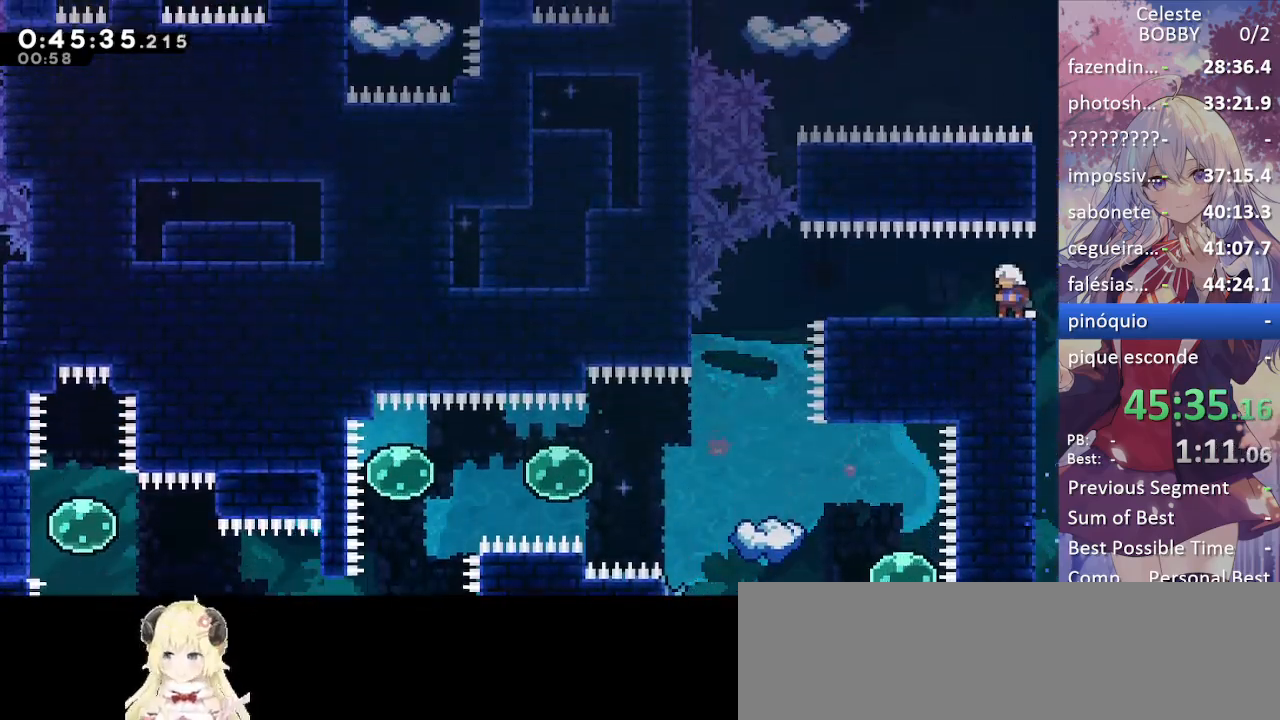
Gameplay with keyboard; each line is a JSON object with the keys held at the frame after it. "events" lists presses ("down") and releases ("up") of "blockless", "bubsdrop", "dash", "demo", "down", "grab", "jump", "jump2", "jump3", "jump4", "jump5", "left", "pause", "right", "rtm" and "up" between this image and that frame as [ms after this image, input, new state], when the widget could be followed in between. No other keys are recorded. Mouse input is not recorded. Key names are as the overlay labels them; some are game actions (e.g. jump) rather than physical keys.
{"keys": ["grab", "jump"], "events": [[50, "right", "down"], [200, "jump", "down"], [284, "right", "up"], [434, "jump", "up"], [484, "grab", "down"], [484, "jump", "down"]]}
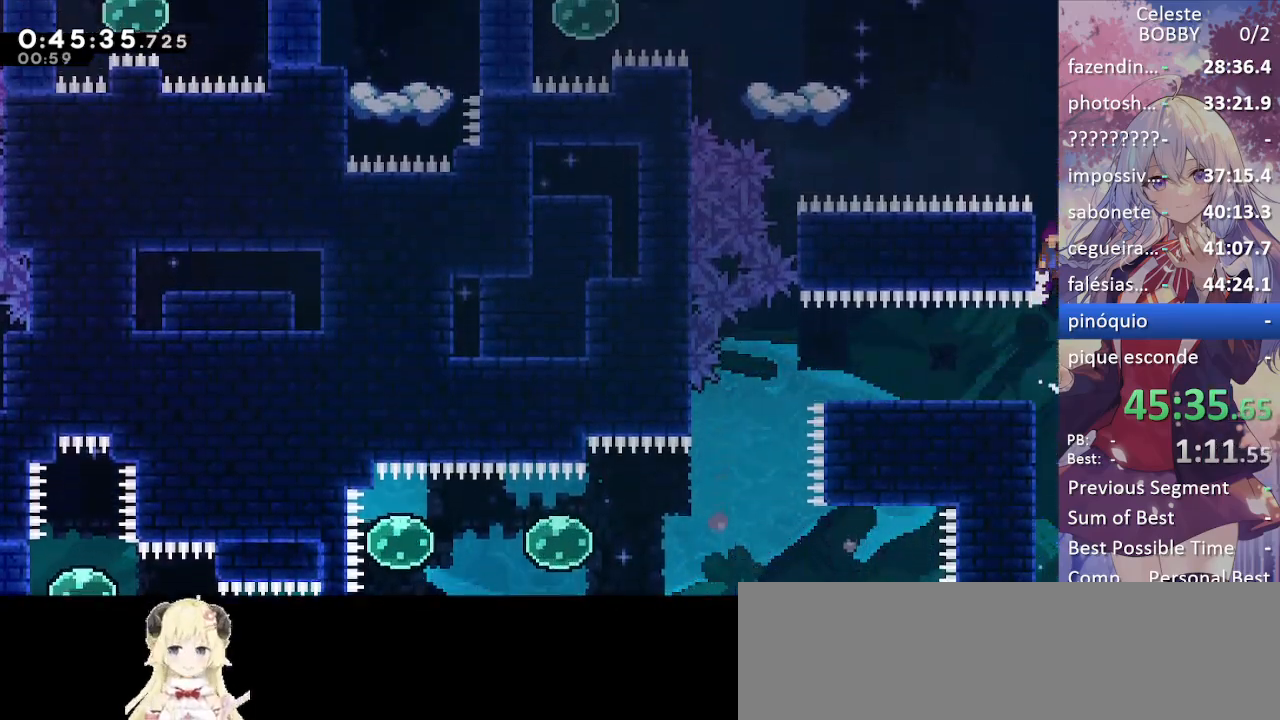
{"keys": ["dash", "grab", "left", "up"], "events": [[67, "left", "down"], [117, "jump", "up"], [200, "jump", "down"], [400, "up", "down"], [500, "dash", "down"], [500, "jump", "up"]]}
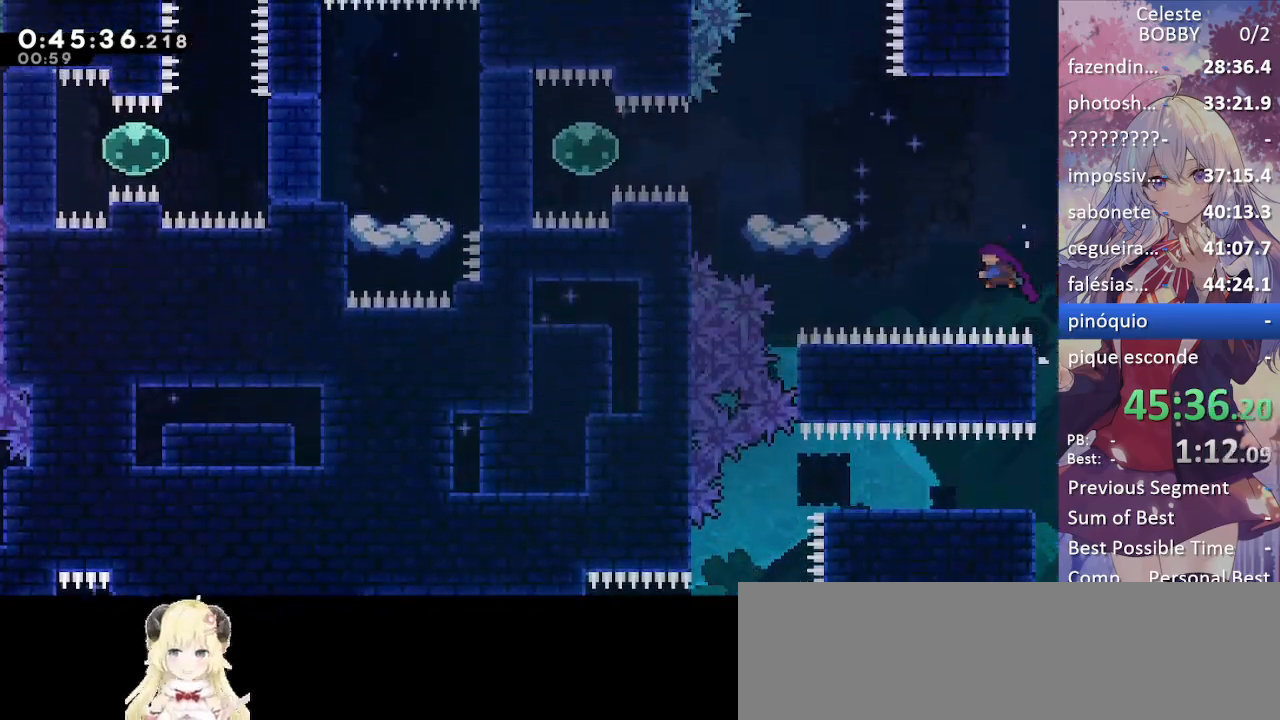
{"keys": [], "events": [[167, "up", "up"], [367, "dash", "up"], [450, "grab", "up"], [500, "left", "up"]]}
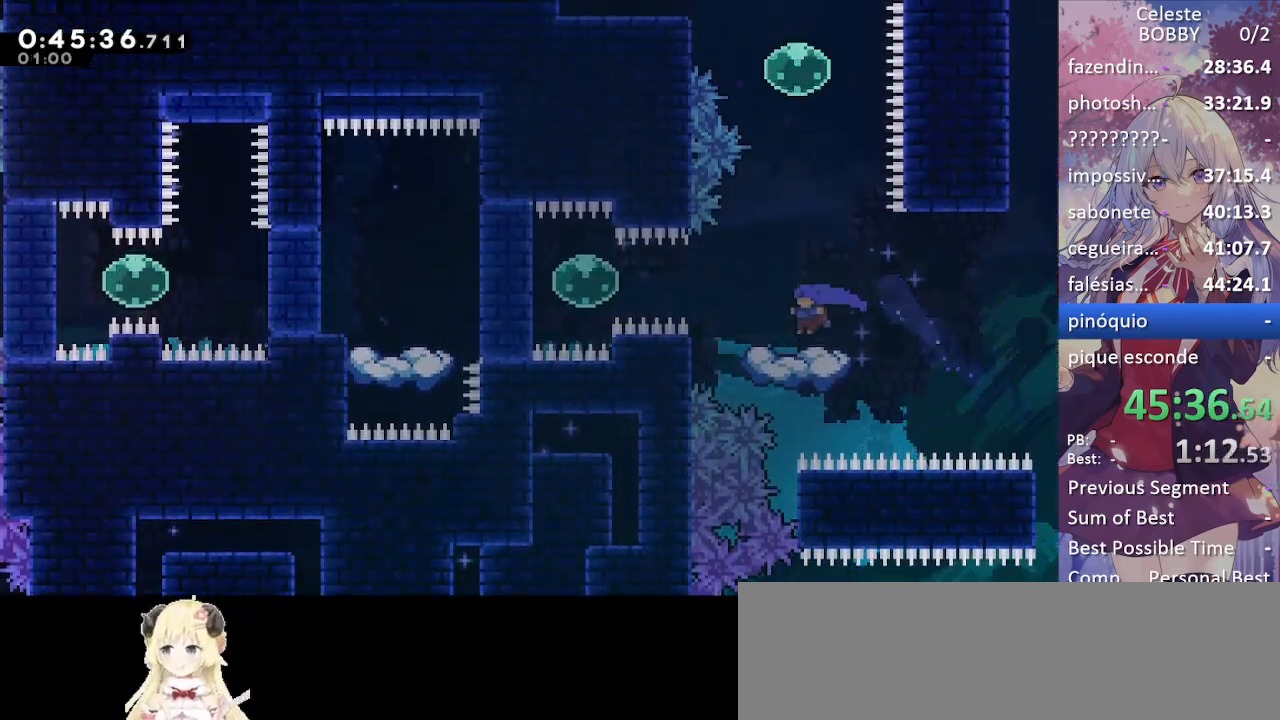
{"keys": ["jump"], "events": [[417, "jump", "down"]]}
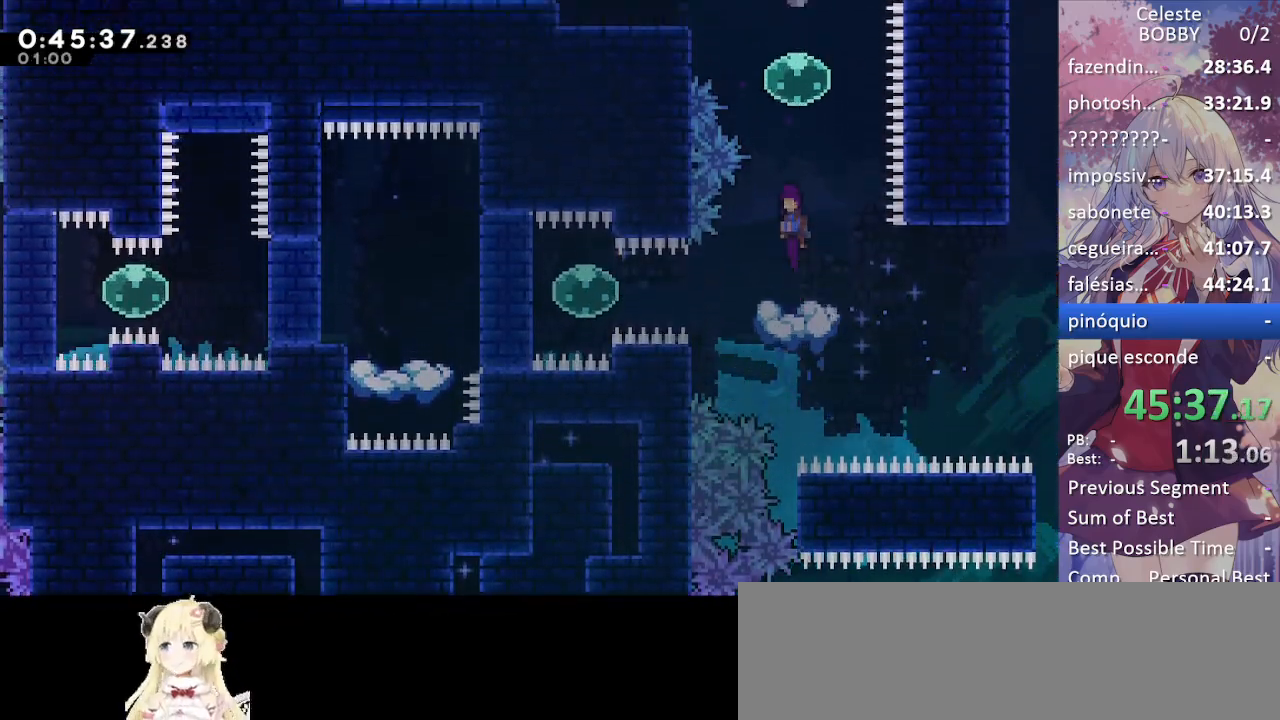
{"keys": ["dash", "grab", "left", "up"], "events": [[267, "left", "down"], [267, "up", "down"], [300, "dash", "down"], [300, "jump", "up"], [350, "grab", "down"]]}
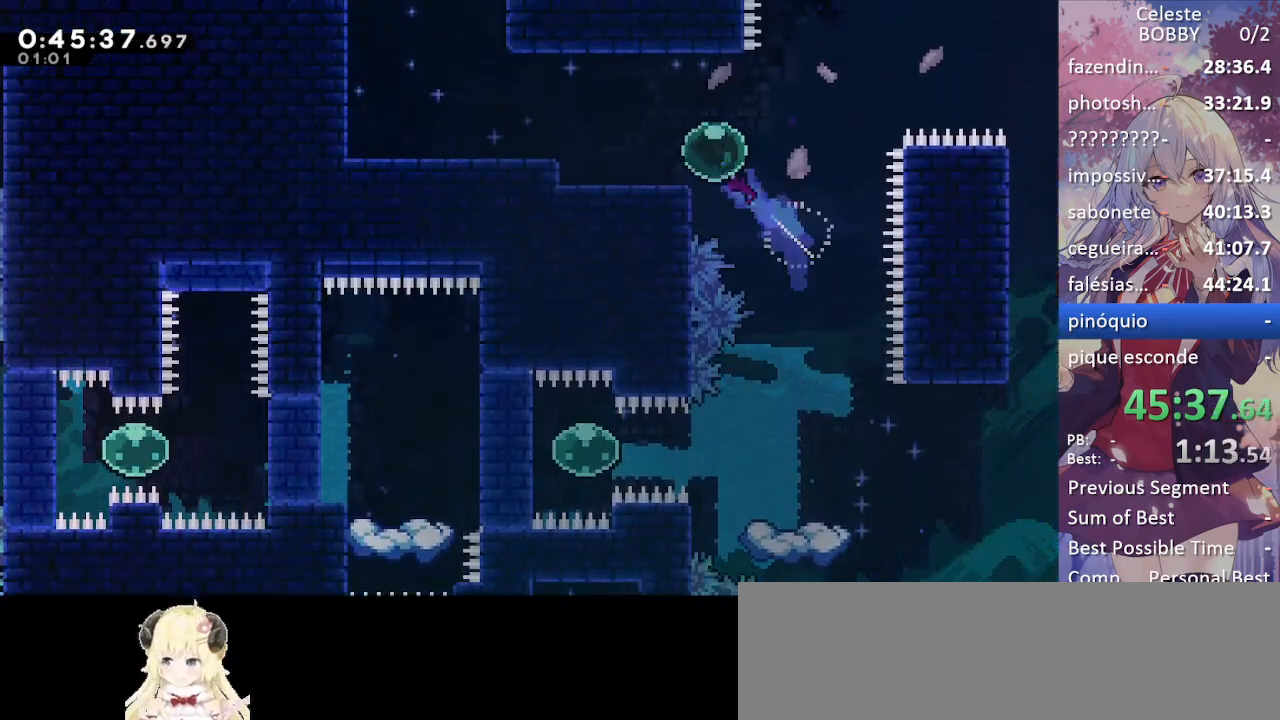
{"keys": ["dash", "up"], "events": [[84, "dash", "up"], [84, "up", "up"], [167, "dash", "down"], [317, "dash", "up"], [367, "grab", "up"], [367, "left", "up"], [500, "dash", "down"], [500, "up", "down"]]}
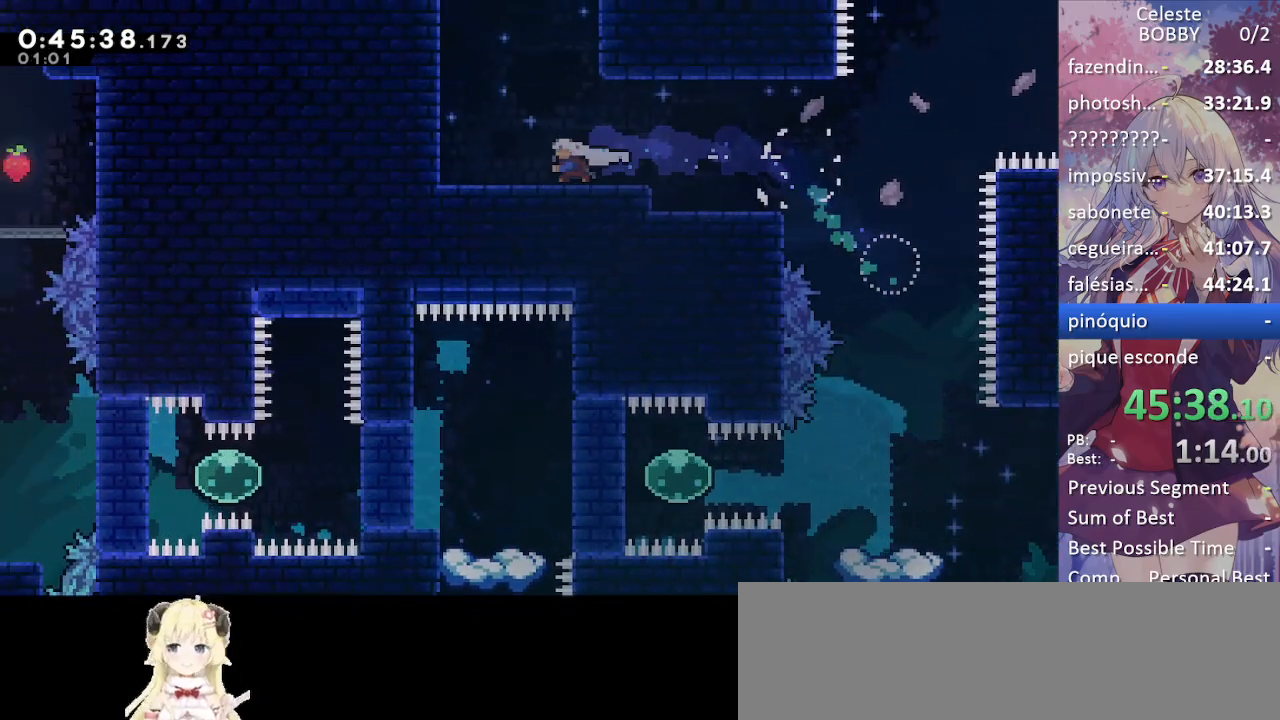
{"keys": ["grab", "jump"], "events": [[184, "grab", "down"], [184, "right", "down"], [234, "jump", "down"], [284, "dash", "up"], [334, "up", "up"], [384, "right", "up"]]}
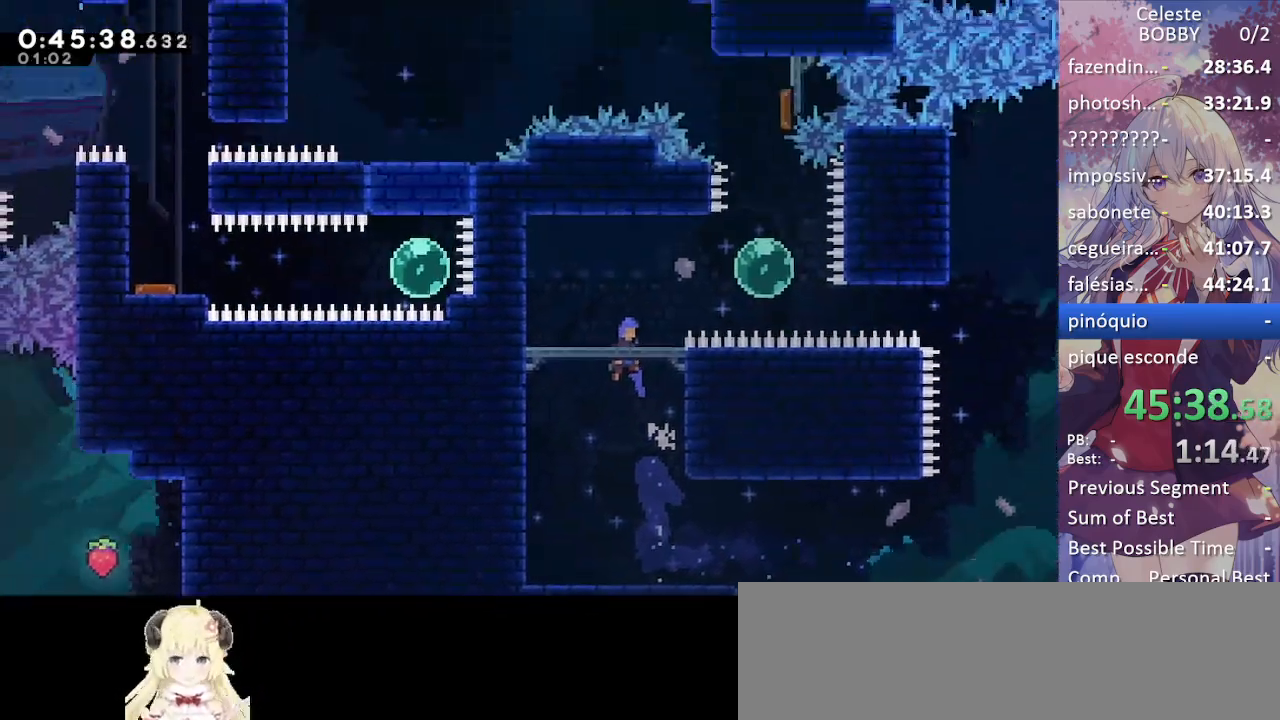
{"keys": ["jump"], "events": [[150, "grab", "up"]]}
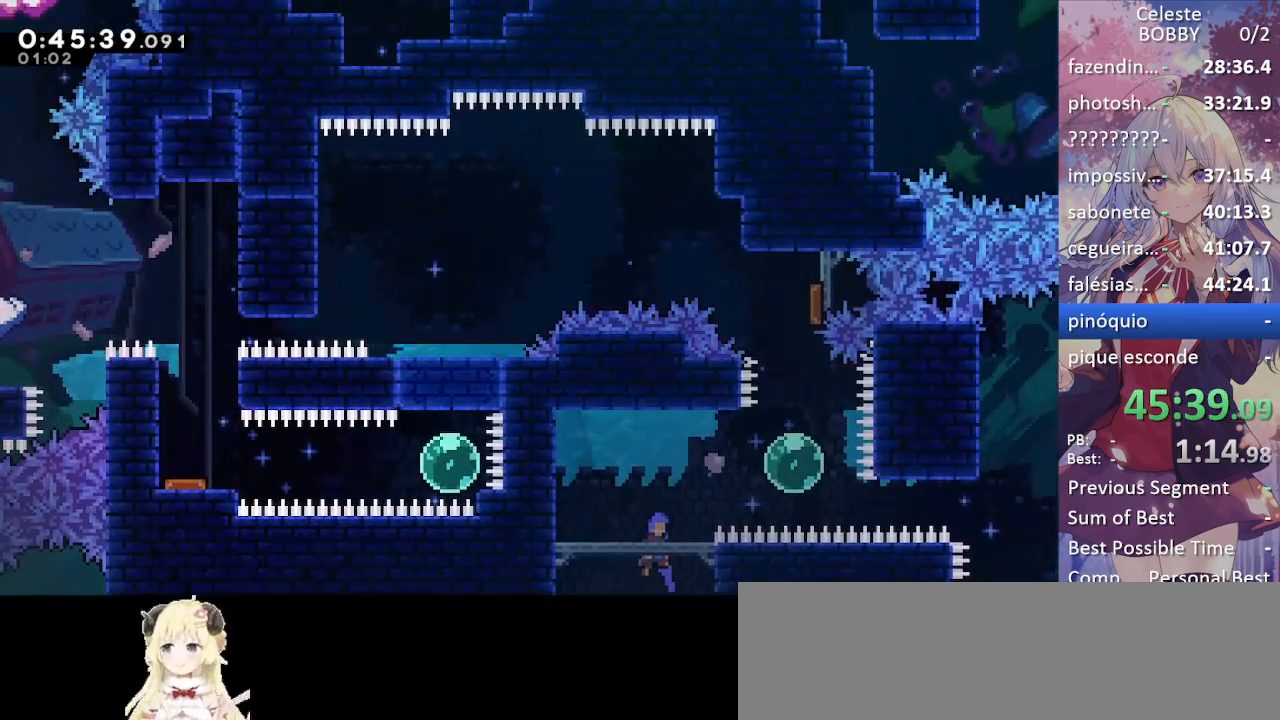
{"keys": ["dash", "up"], "events": [[134, "right", "down"], [184, "dash", "down"], [217, "jump", "up"], [367, "dash", "up"], [417, "right", "up"], [417, "up", "down"], [467, "dash", "down"]]}
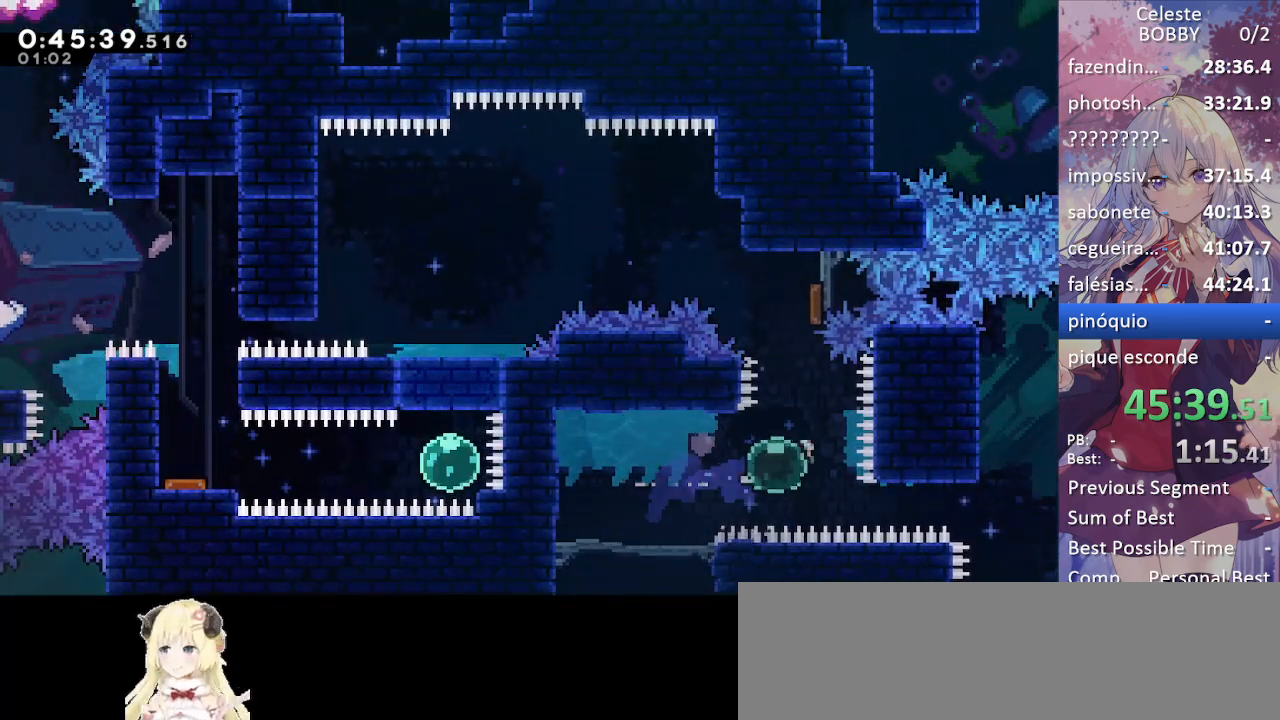
{"keys": ["left"], "events": [[150, "dash", "up"], [184, "up", "up"], [234, "left", "down"]]}
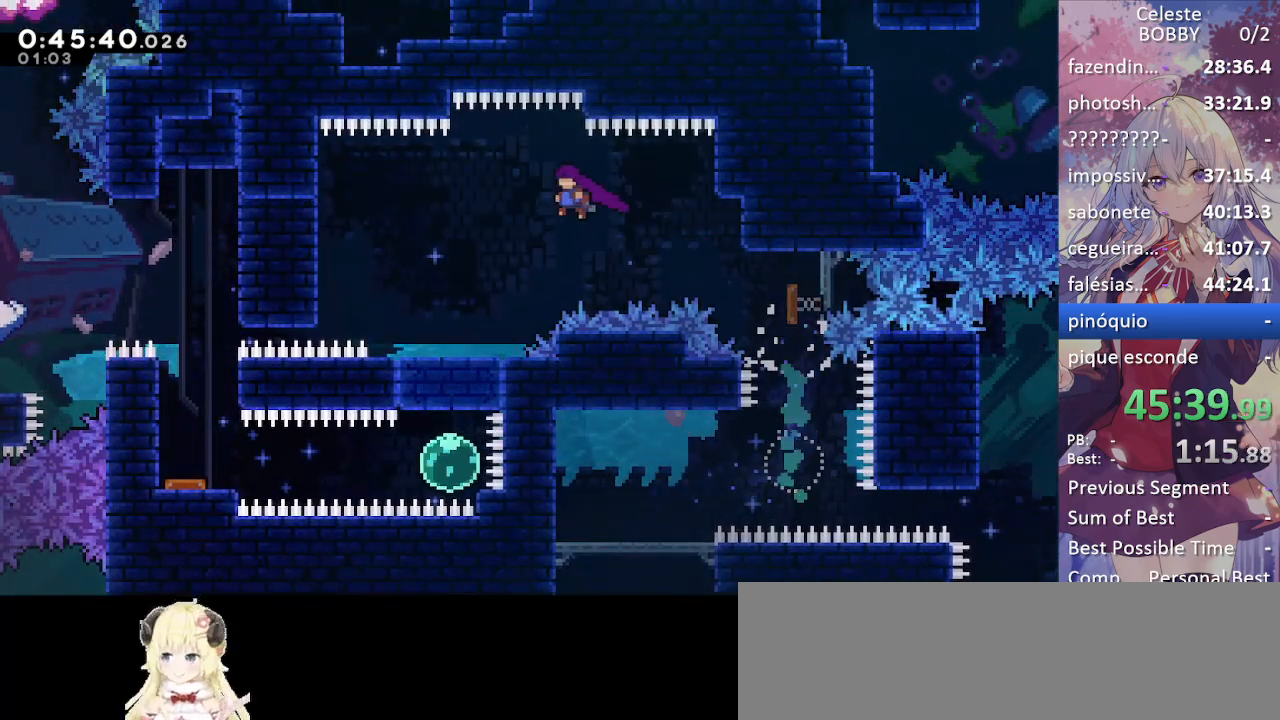
{"keys": ["dash", "down"], "events": [[300, "down", "down"], [300, "left", "up"], [350, "dash", "down"]]}
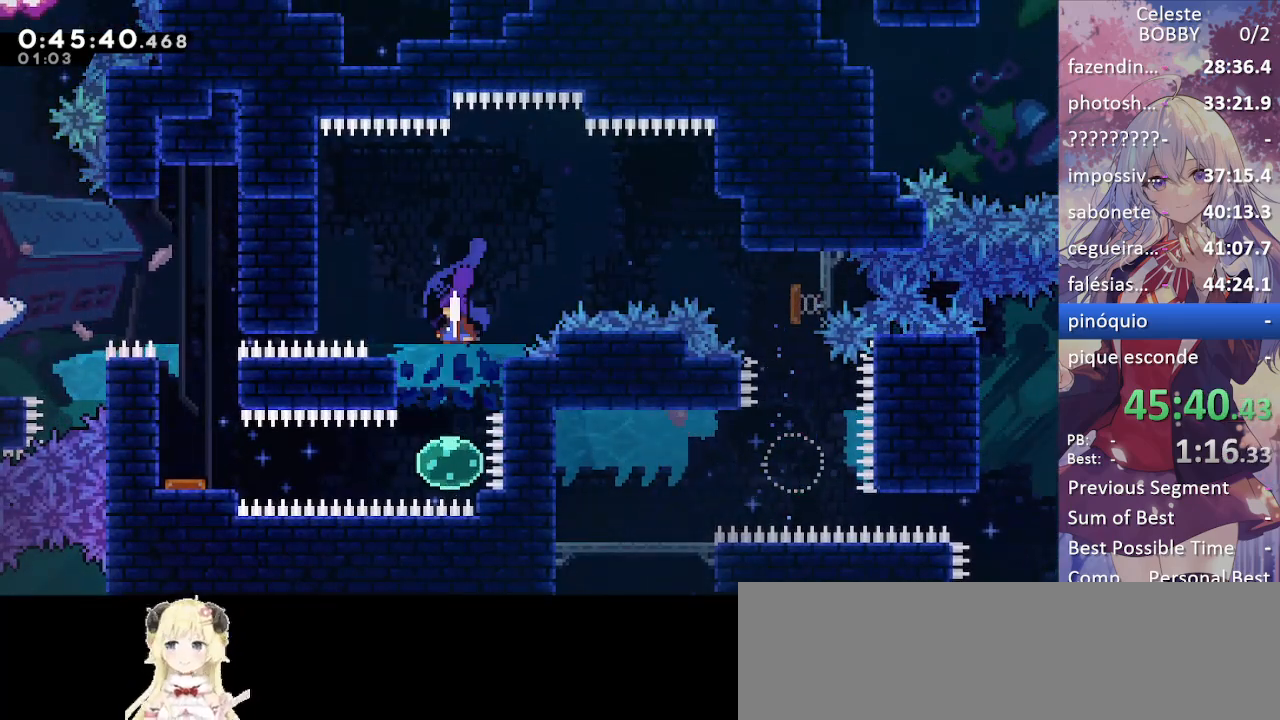
{"keys": ["down"], "events": [[34, "dash", "up"], [84, "dash", "down"], [217, "dash", "up"]]}
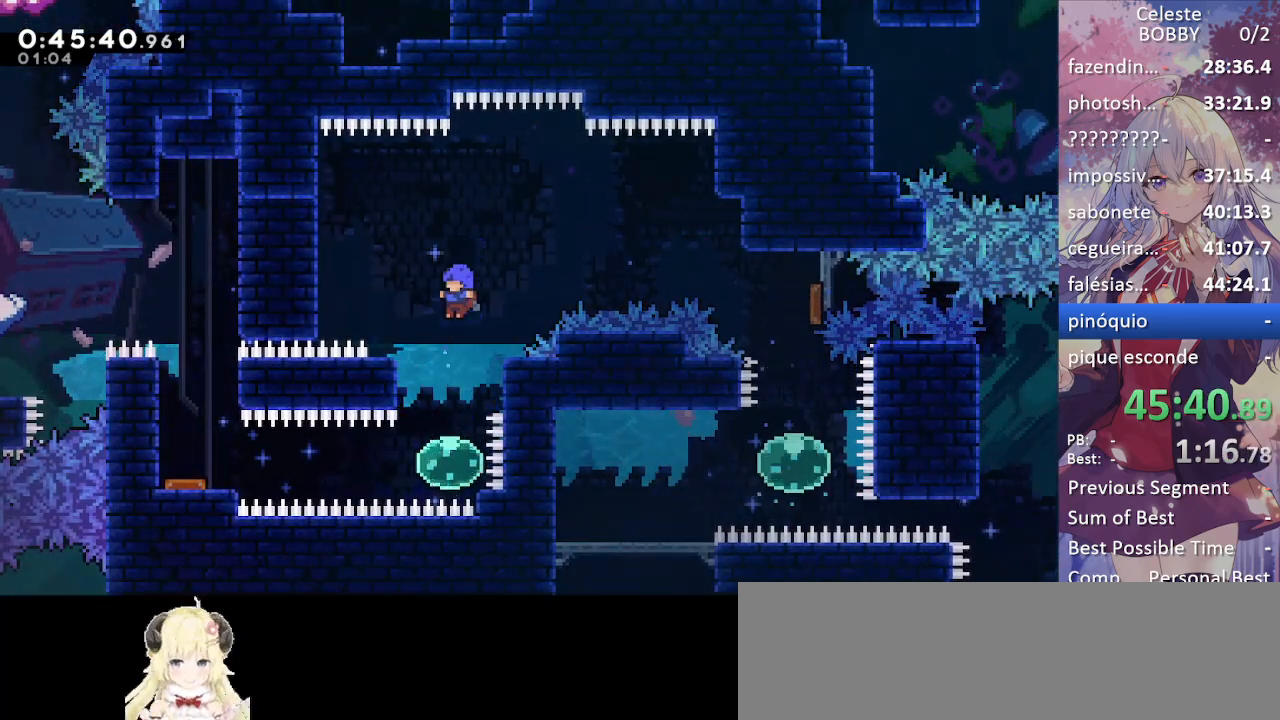
{"keys": ["dash", "left"], "events": [[234, "dash", "down"], [234, "down", "up"], [234, "left", "down"], [434, "dash", "up"], [484, "dash", "down"]]}
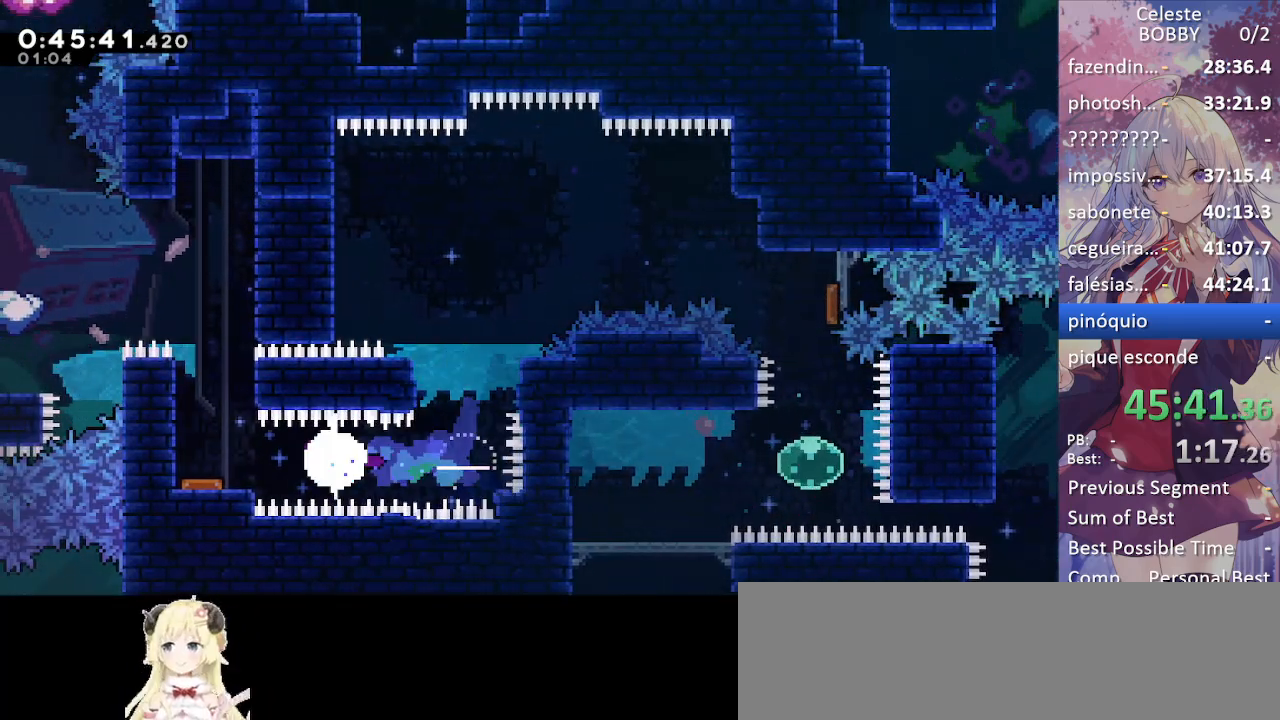
{"keys": [], "events": [[150, "dash", "up"], [250, "left", "up"]]}
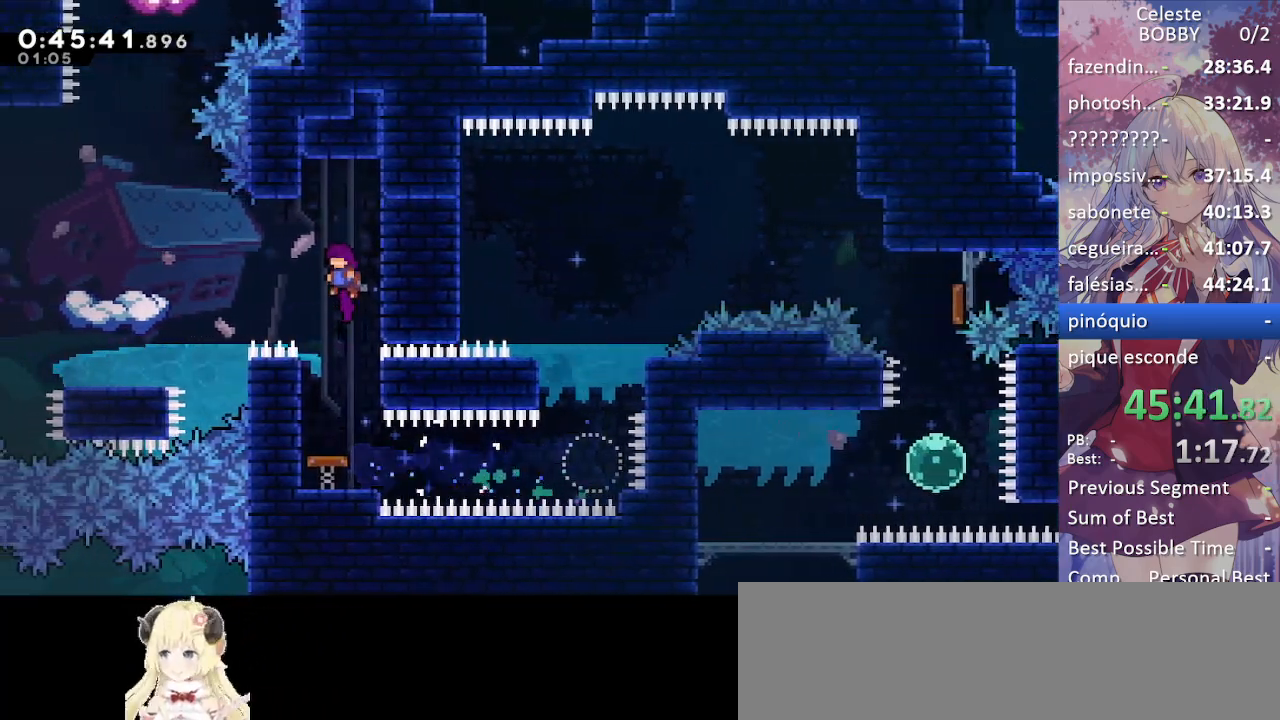
{"keys": ["grab"], "events": [[34, "dash", "down"], [34, "left", "down"], [84, "grab", "down"], [317, "dash", "up"], [367, "left", "up"]]}
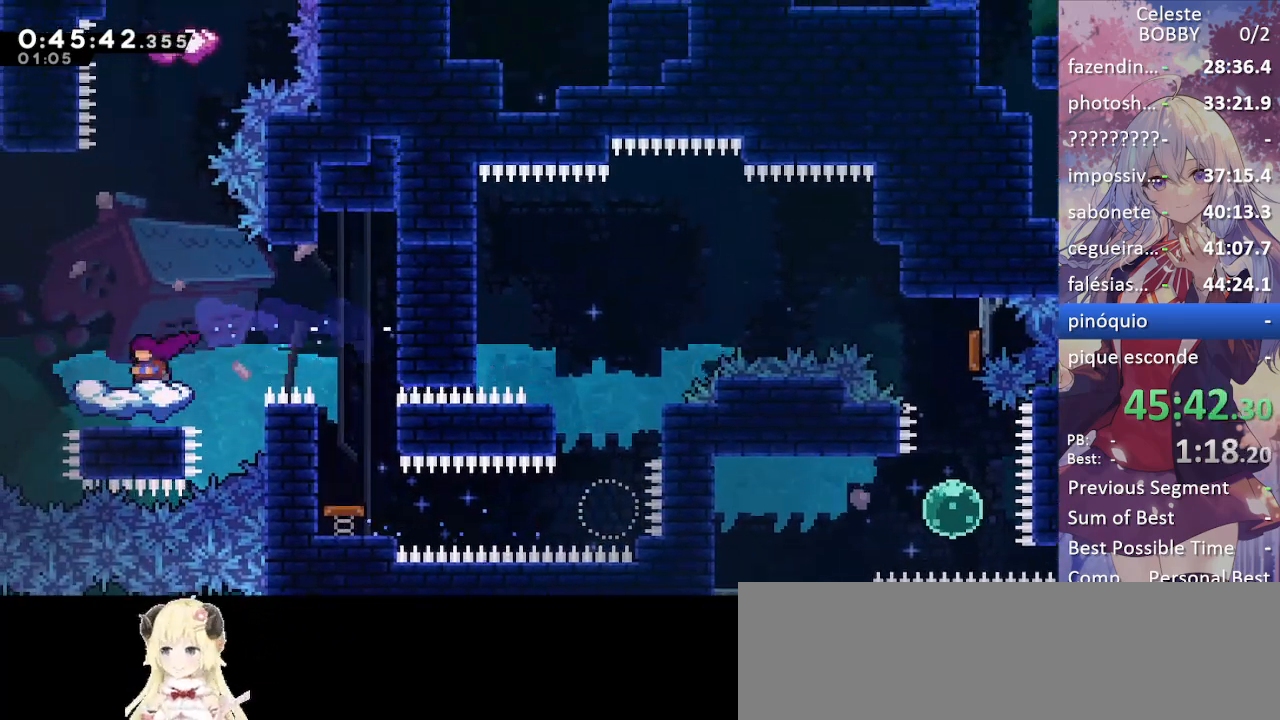
{"keys": ["grab", "jump"], "events": [[284, "jump", "down"]]}
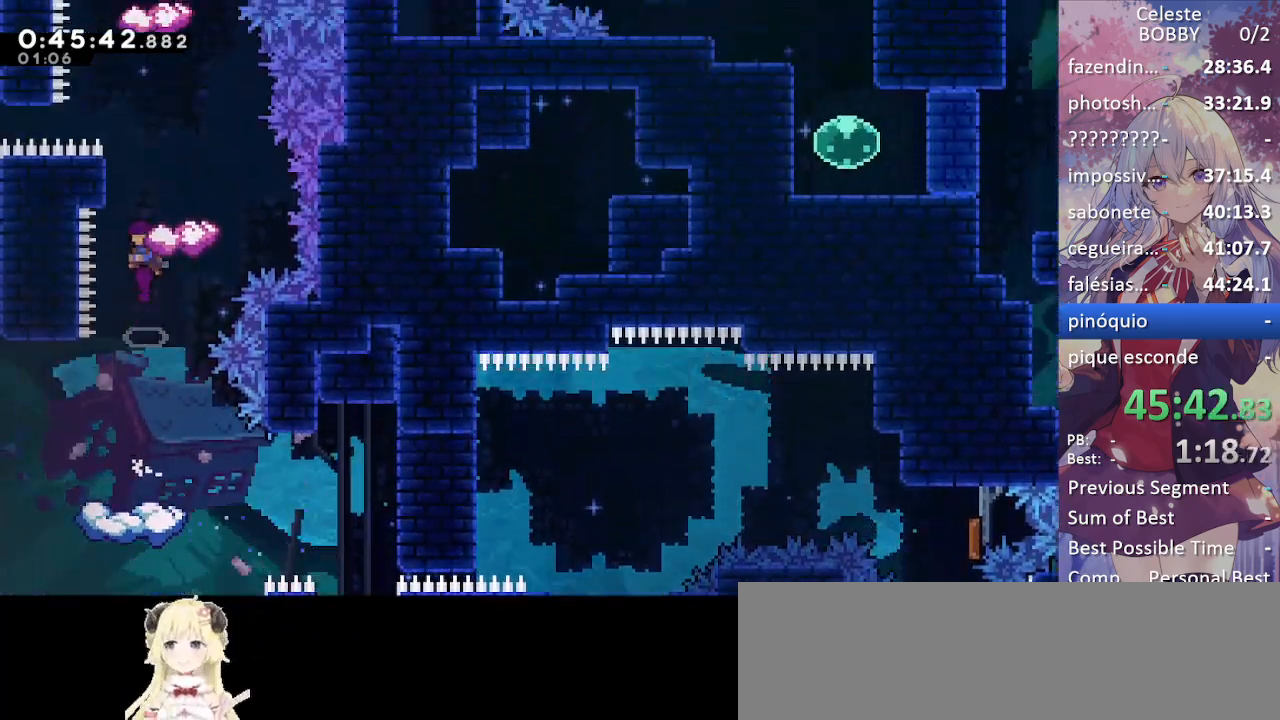
{"keys": ["grab"], "events": [[67, "right", "down"], [167, "down", "down"], [167, "right", "up"], [200, "dash", "down"], [200, "jump", "up"], [400, "down", "up"], [484, "dash", "up"]]}
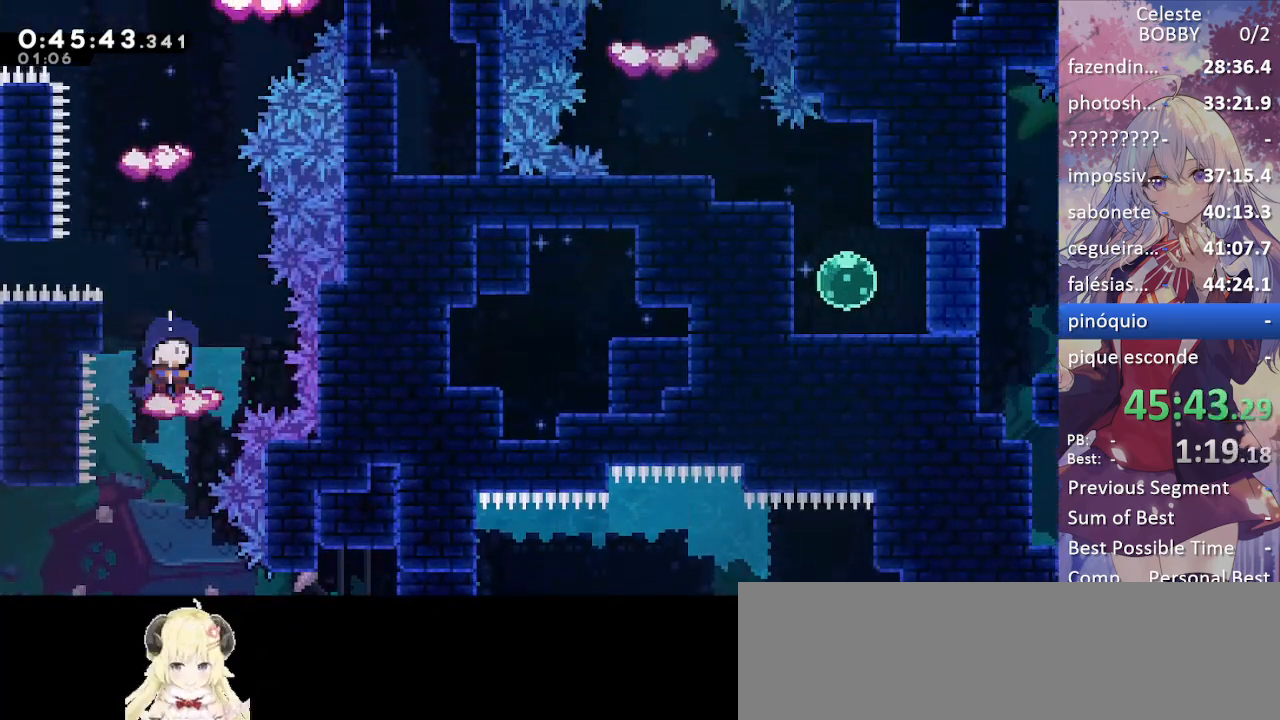
{"keys": ["dash", "down", "grab"], "events": [[134, "jump", "down"], [367, "down", "down"], [367, "left", "down"], [417, "dash", "down"], [417, "left", "up"], [467, "jump", "up"]]}
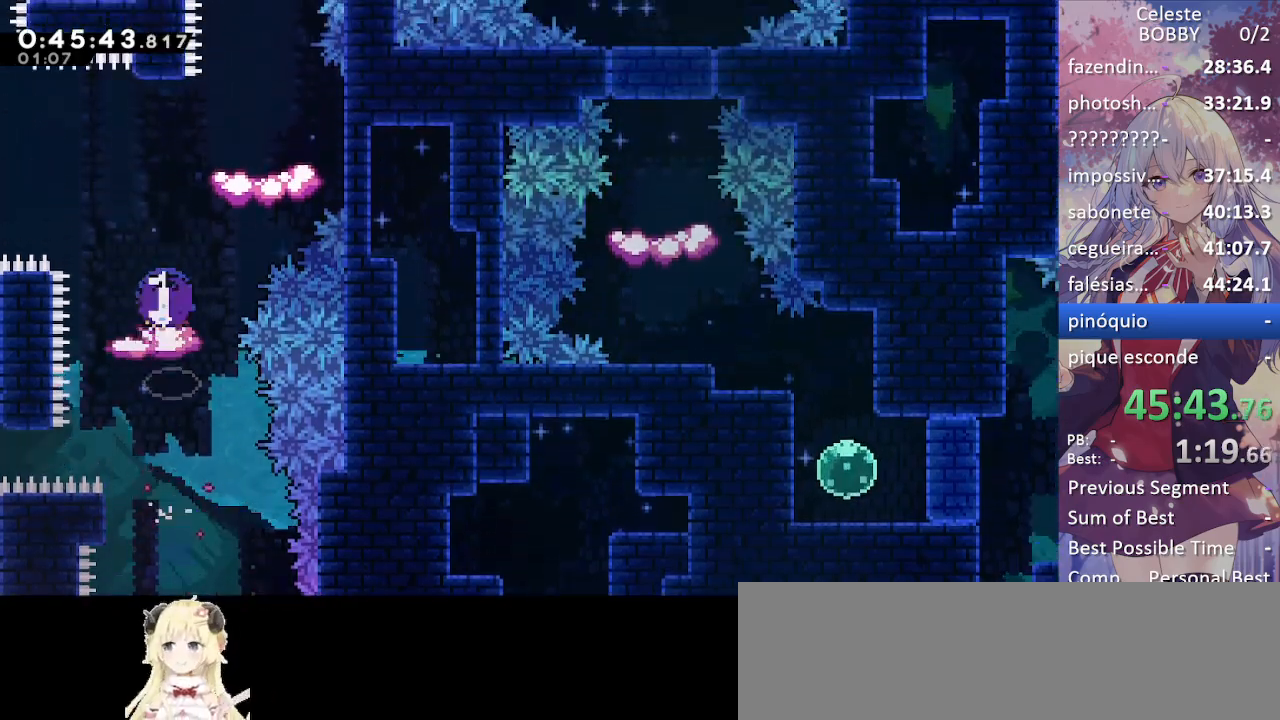
{"keys": ["grab", "jump", "right"], "events": [[100, "down", "up"], [150, "dash", "up"], [284, "jump", "down"], [334, "right", "down"]]}
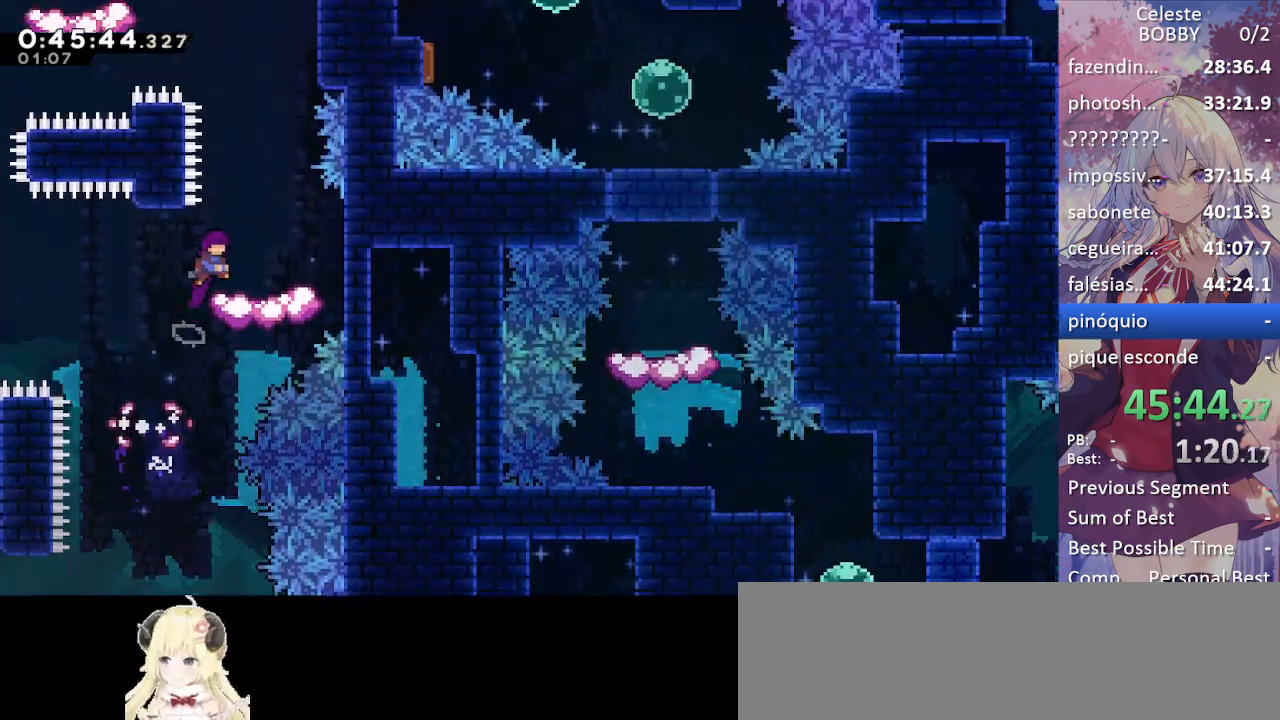
{"keys": ["grab"], "events": [[117, "dash", "down"], [117, "down", "down"], [117, "jump", "up"], [117, "right", "up"], [267, "down", "up"], [350, "dash", "up"]]}
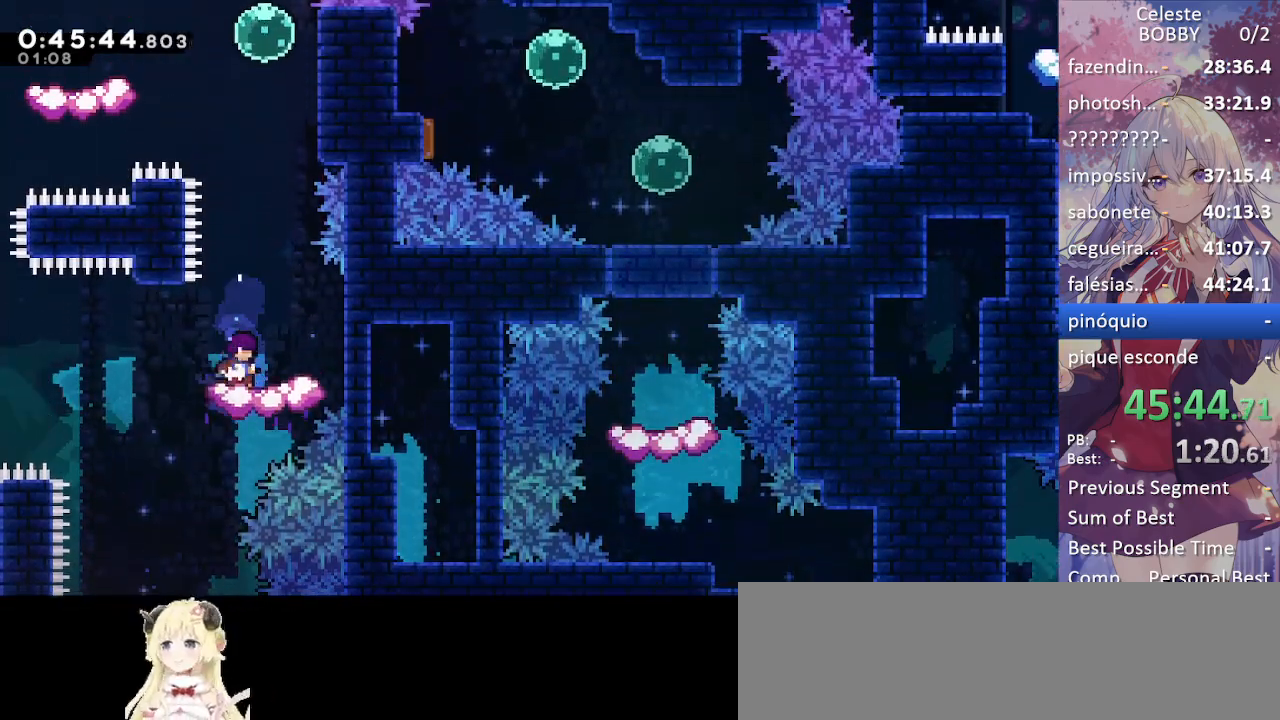
{"keys": ["dash", "grab", "left", "up"], "events": [[84, "jump", "down"], [317, "dash", "down"], [317, "left", "down"], [317, "up", "down"], [367, "jump", "up"]]}
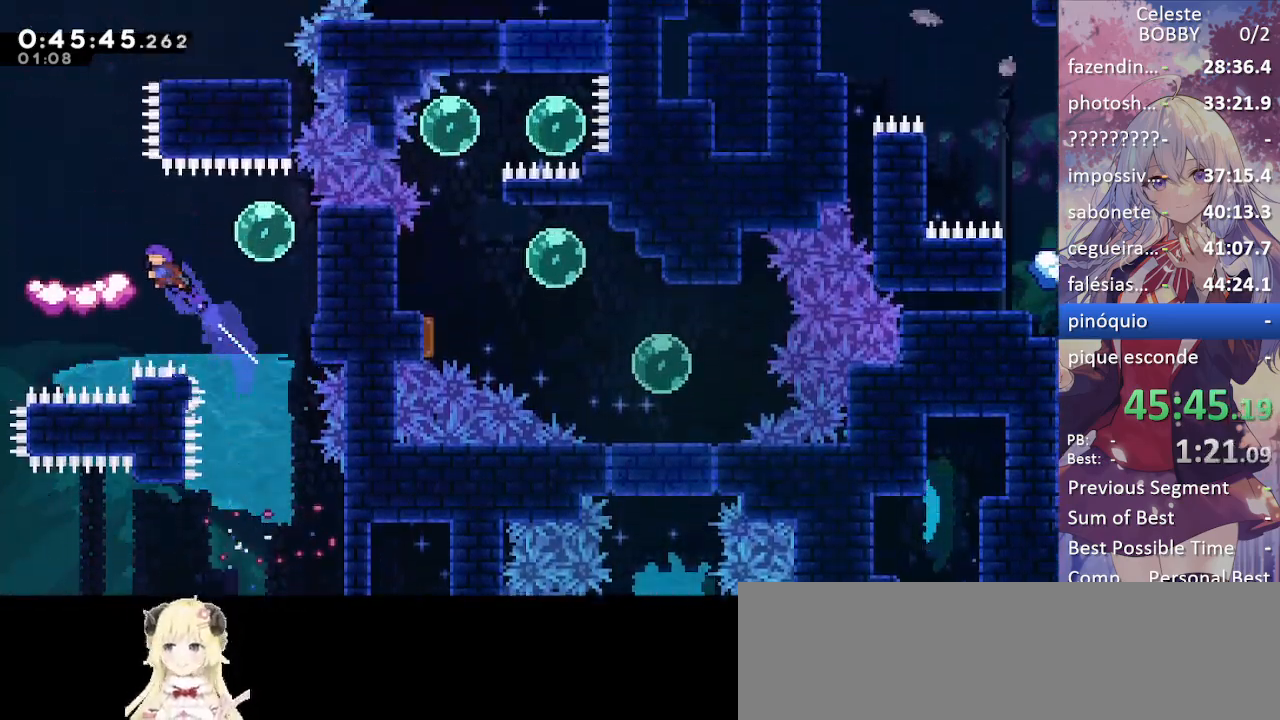
{"keys": [], "events": [[50, "up", "up"], [100, "dash", "up"], [234, "left", "up"], [334, "grab", "up"]]}
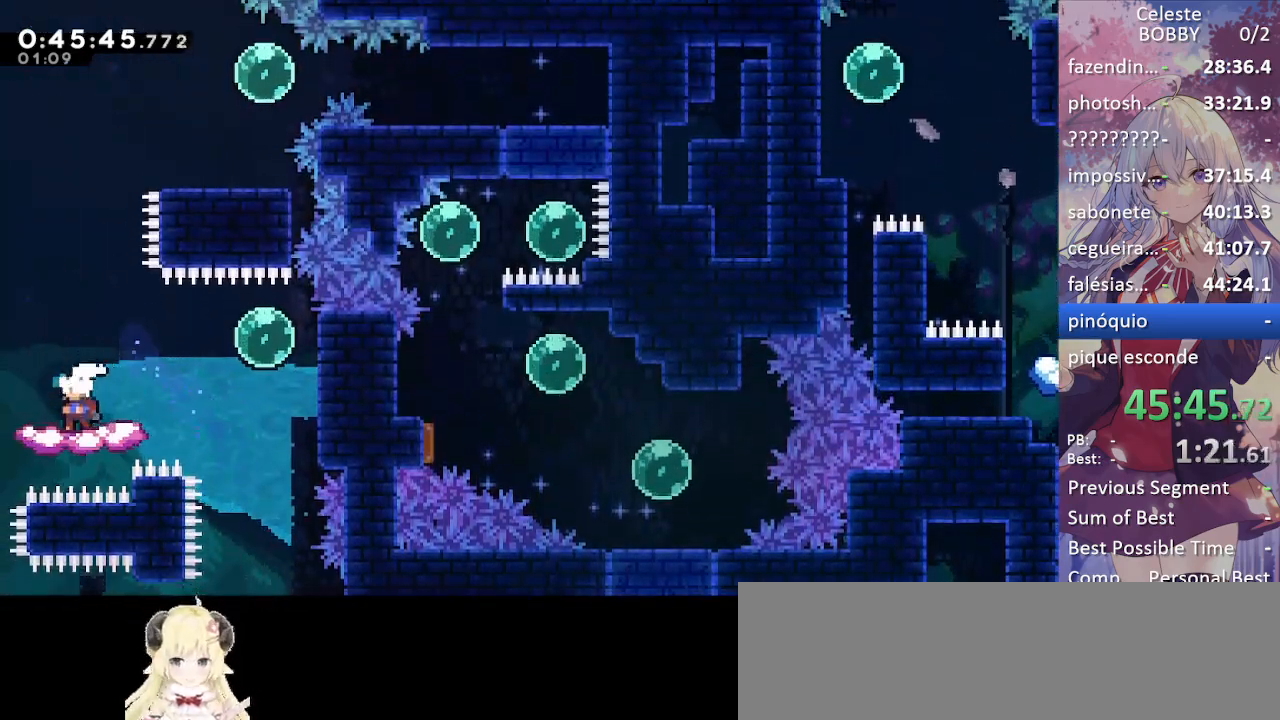
{"keys": ["jump", "right"], "events": [[200, "jump", "down"], [300, "right", "down"]]}
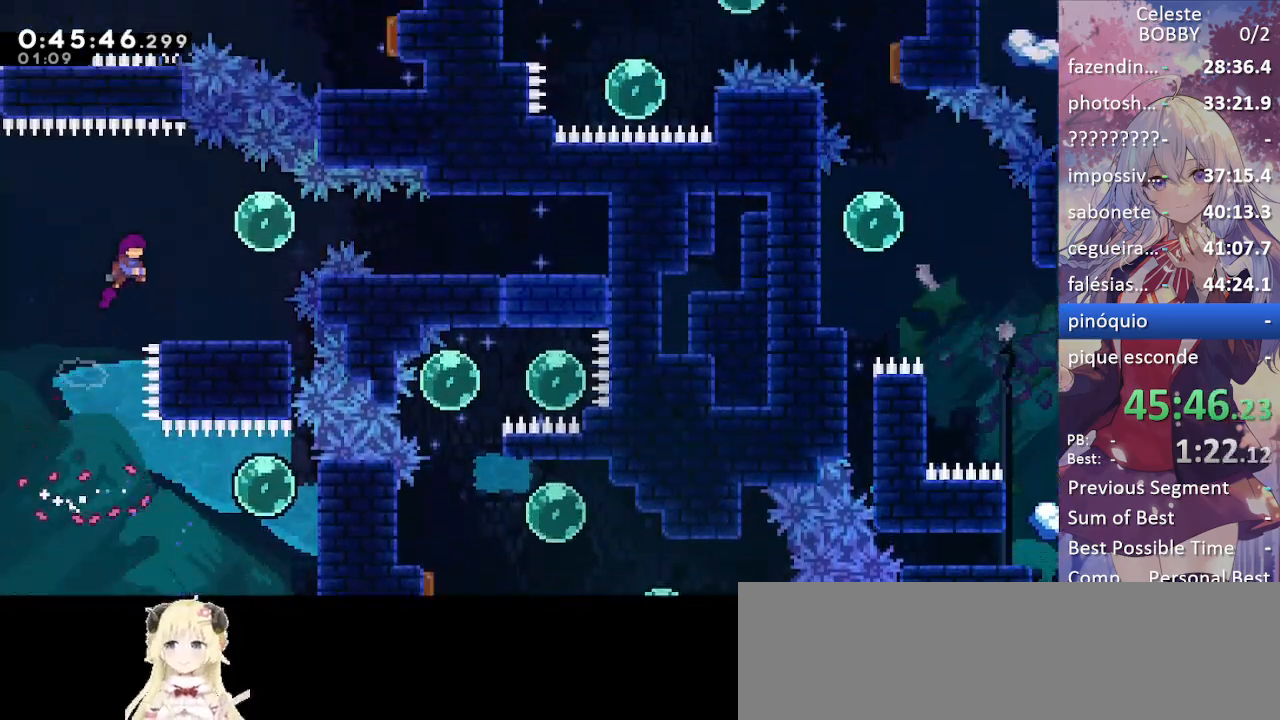
{"keys": ["right"], "events": [[84, "dash", "down"], [134, "jump", "up"], [267, "dash", "up"], [317, "dash", "down"], [500, "dash", "up"]]}
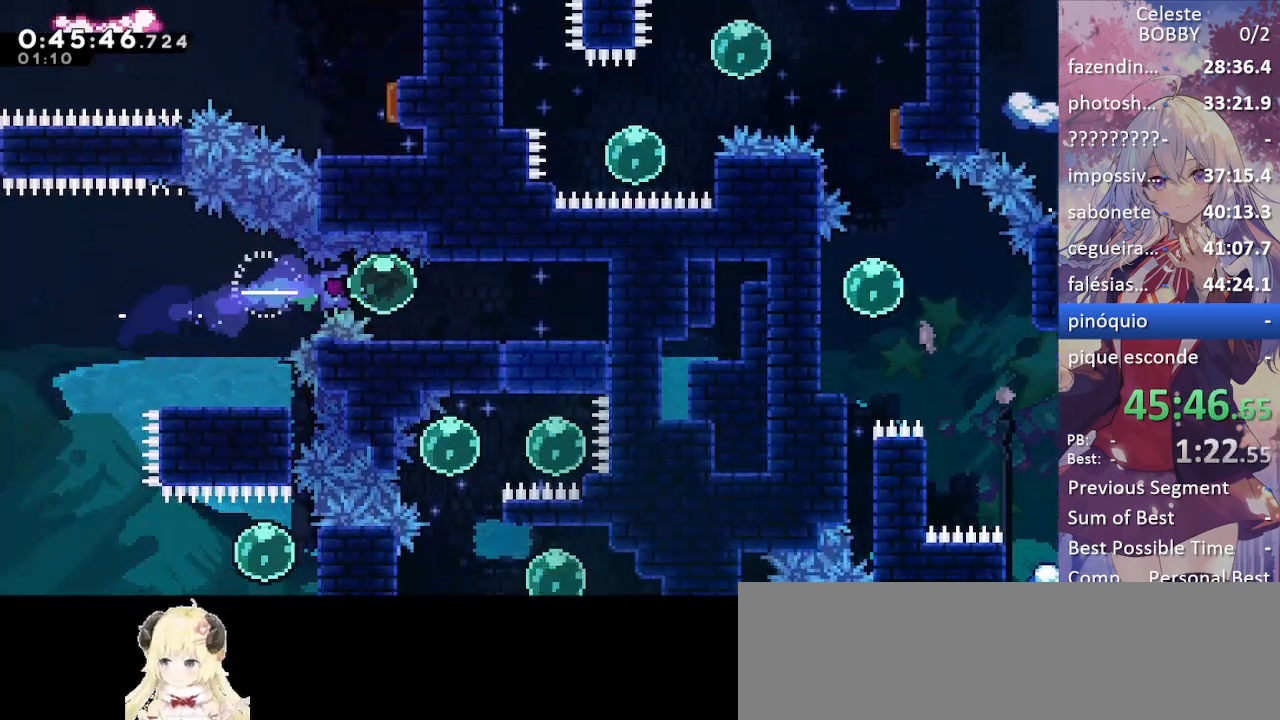
{"keys": [], "events": [[50, "dash", "down"], [200, "dash", "up"], [284, "right", "up"]]}
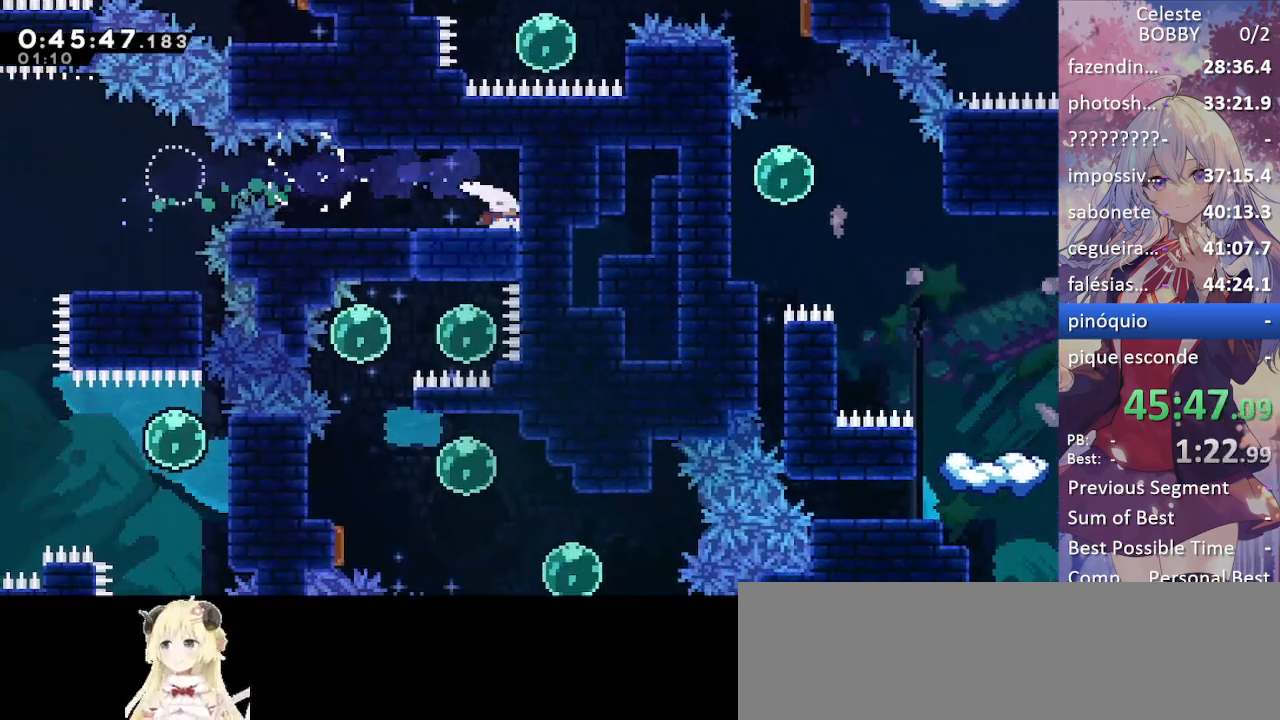
{"keys": [], "events": [[17, "dash", "down"], [17, "down", "down"], [167, "dash", "up"], [200, "down", "up"], [200, "jump", "down"], [250, "left", "down"], [300, "jump", "up"], [400, "left", "up"]]}
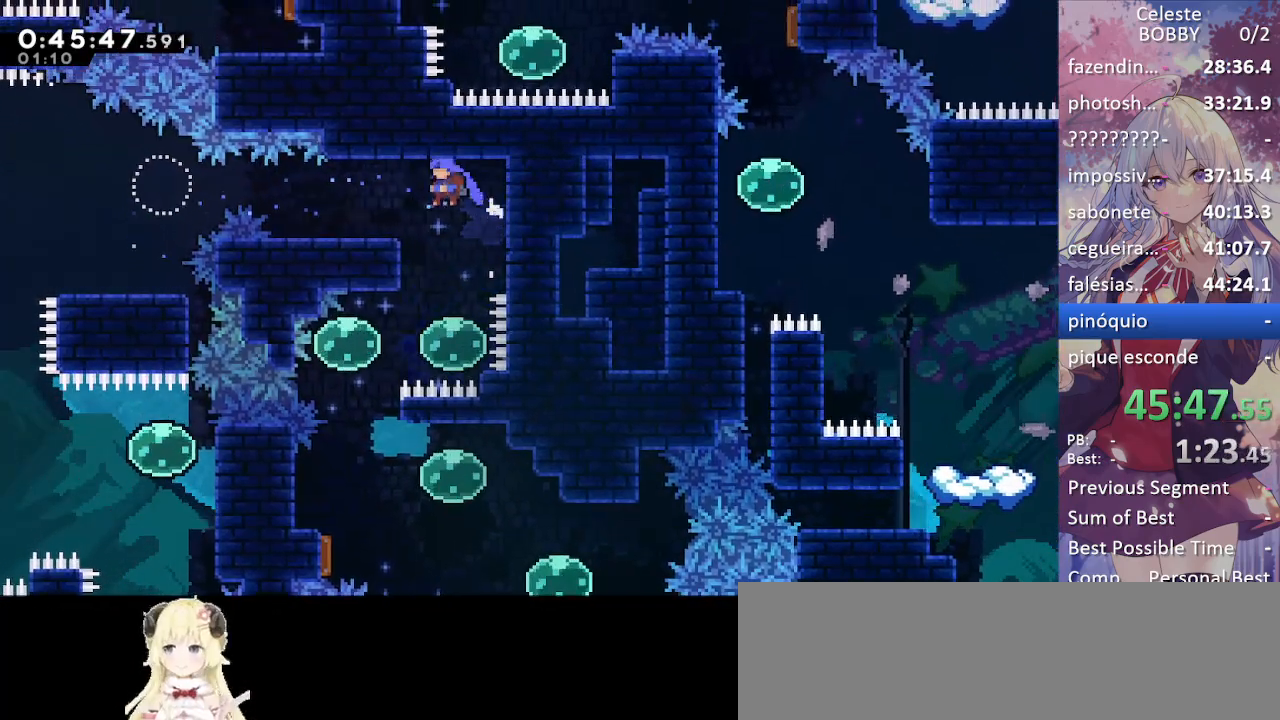
{"keys": ["down"], "events": [[267, "left", "down"], [317, "dash", "down"], [450, "dash", "up"], [450, "left", "up"], [500, "down", "down"]]}
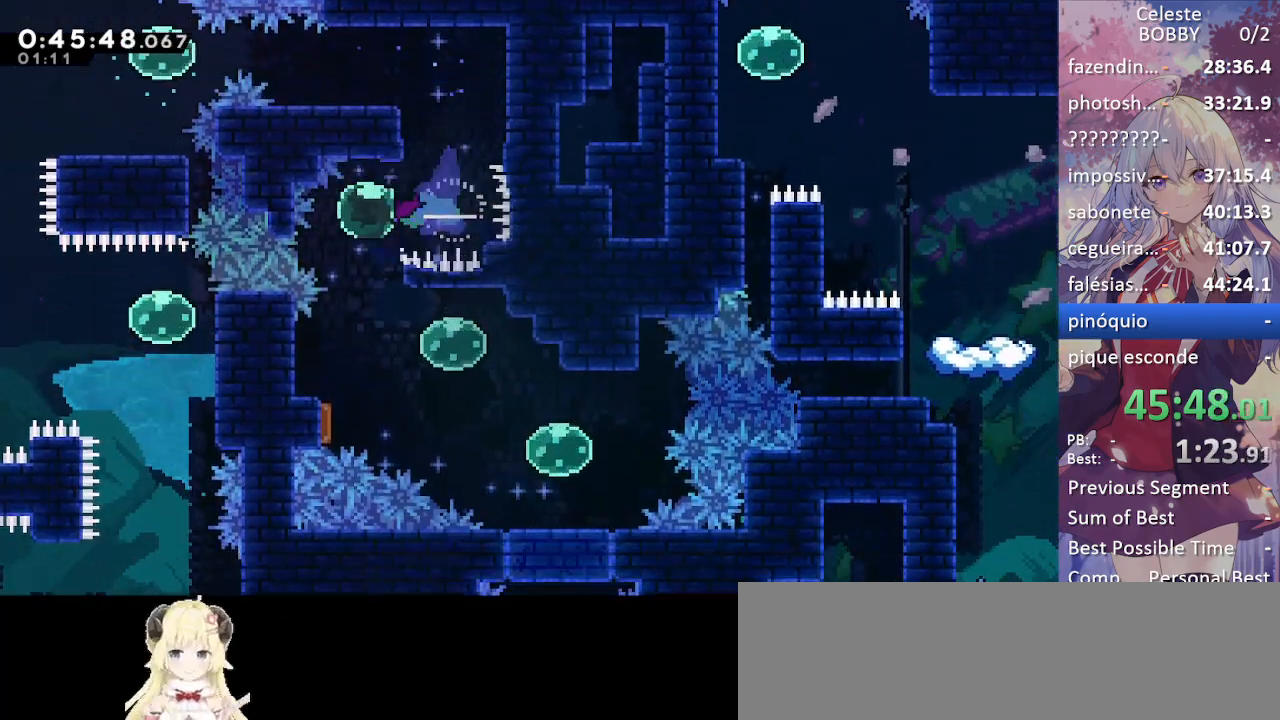
{"keys": ["down", "right"], "events": [[50, "dash", "down"], [250, "dash", "up"], [417, "right", "down"]]}
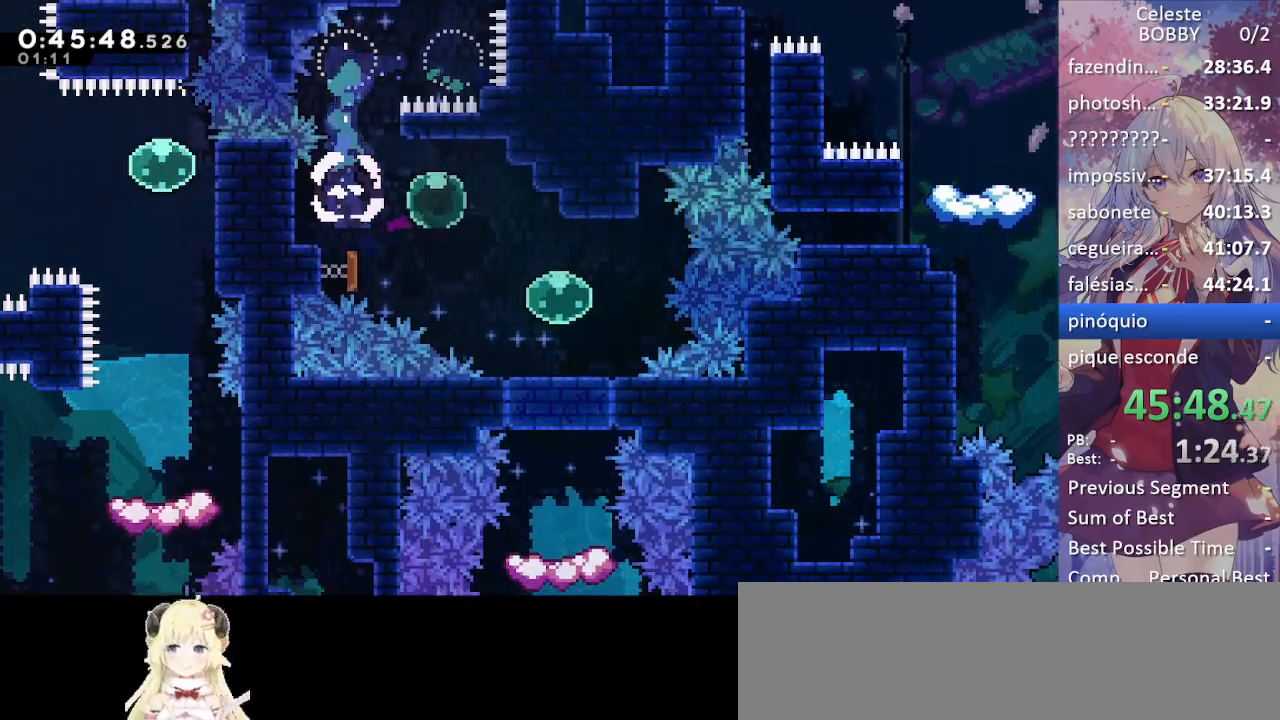
{"keys": ["dash", "down"], "events": [[67, "dash", "down"], [217, "dash", "up"], [250, "right", "up"], [300, "dash", "down"]]}
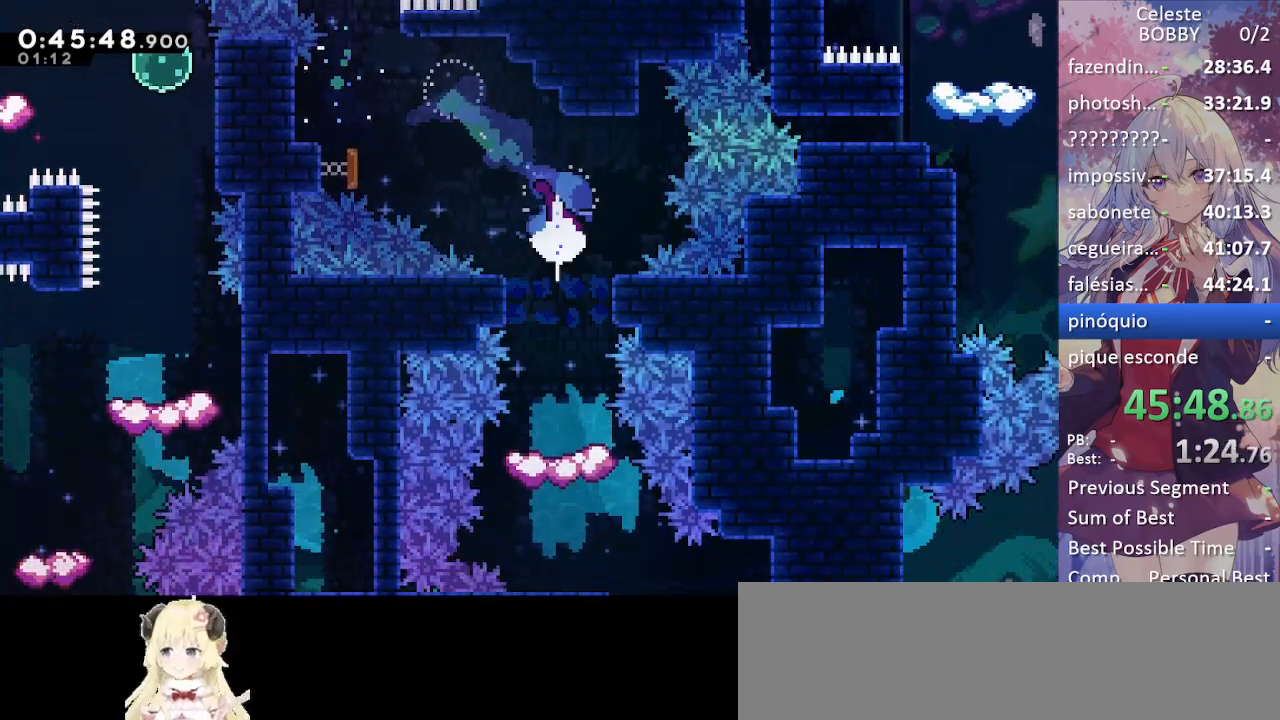
{"keys": ["down", "jump"], "events": [[34, "dash", "up"], [84, "dash", "down"], [317, "dash", "up"], [500, "jump", "down"]]}